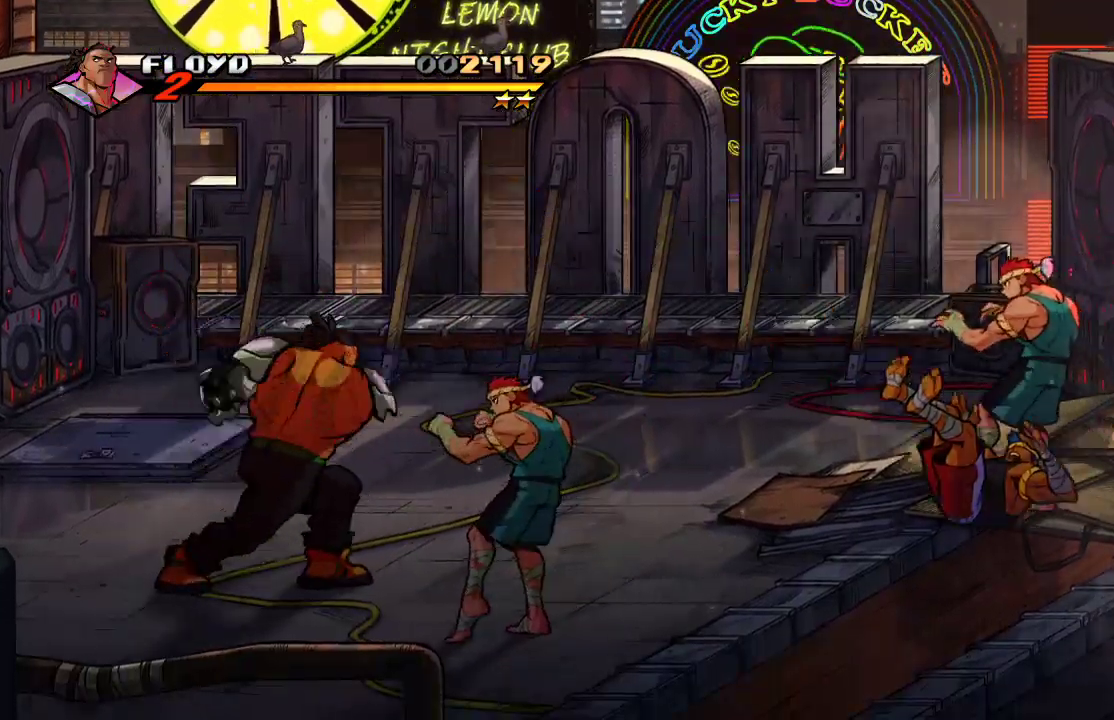
Gameplay with a controller (PlayStation layout); each line is a JSON object with the inputs held at the frame after it. "events" lists button and stick changes between this image and that frame as [ms after this image, input, new state], when the widget could be followed in between.
{"buttons": [], "left_stick": "right", "right_stick": "center", "events": []}
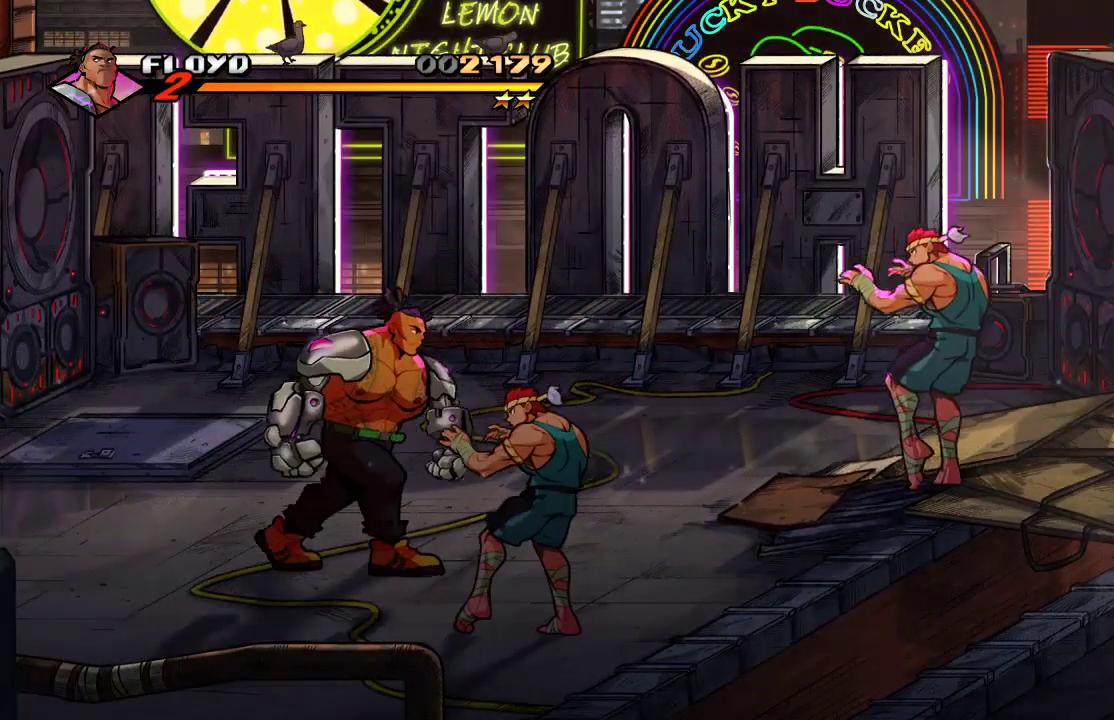
{"buttons": [], "left_stick": "right", "right_stick": "center", "events": []}
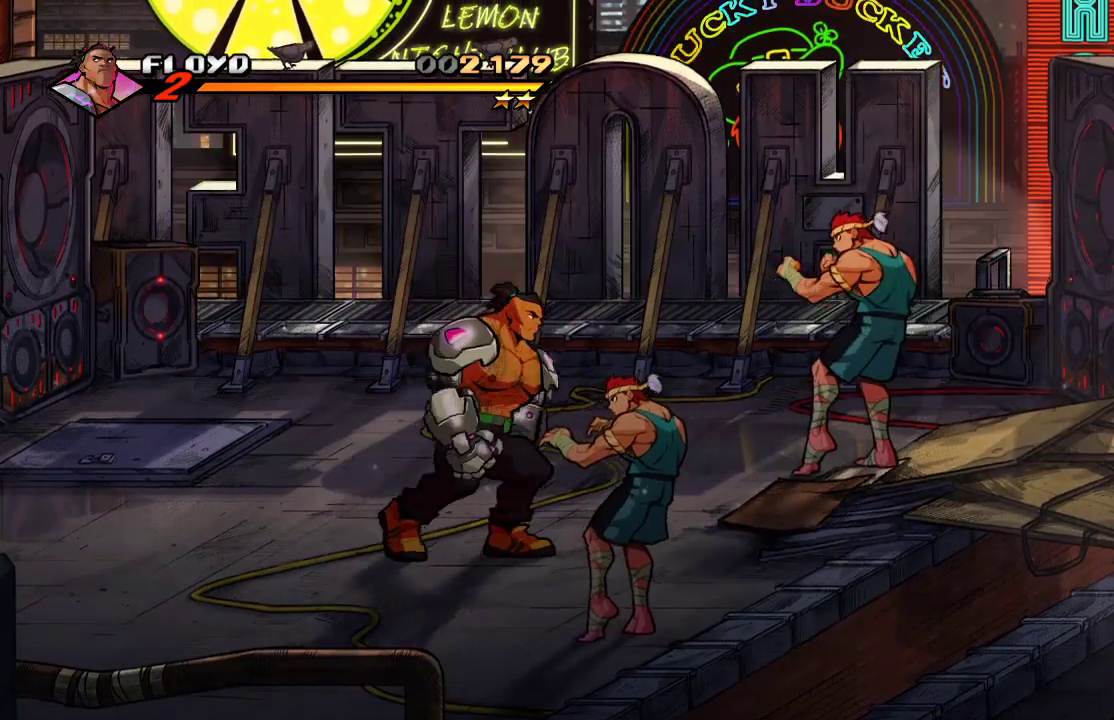
{"buttons": [], "left_stick": "down-right", "right_stick": "center", "events": [[300, "left_stick", "down-right"]]}
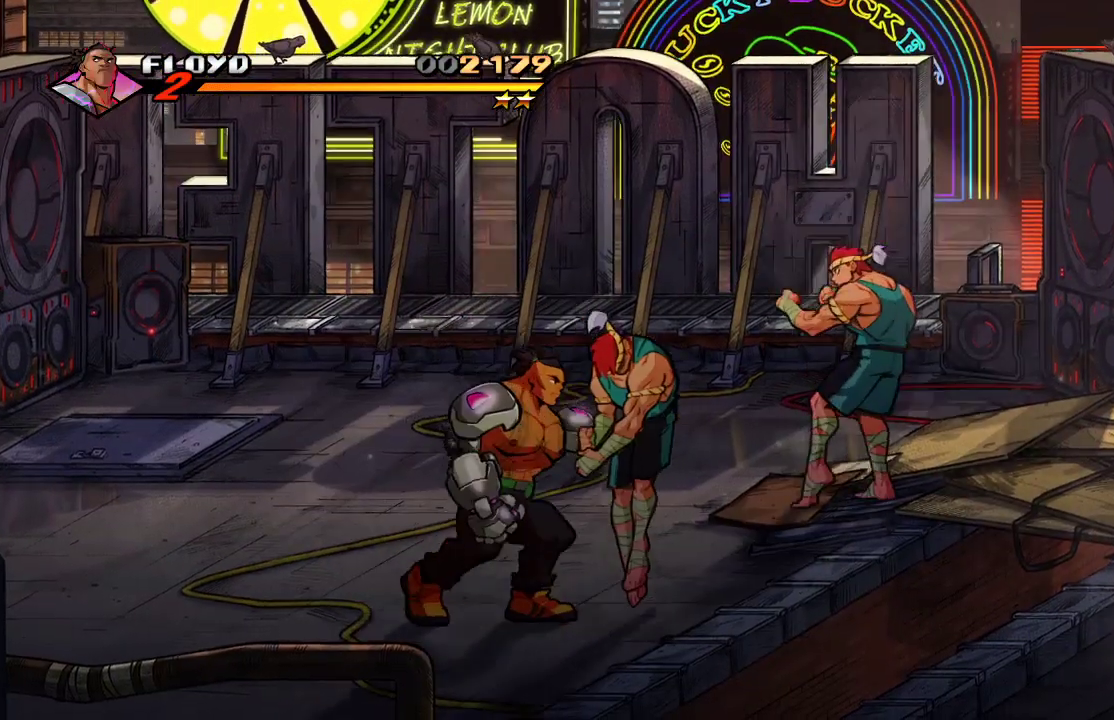
{"buttons": [], "left_stick": "center", "right_stick": "center", "events": [[167, "left_stick", "right"], [200, "SQUARE", "down"], [300, "SQUARE", "up"], [467, "left_stick", "center"]]}
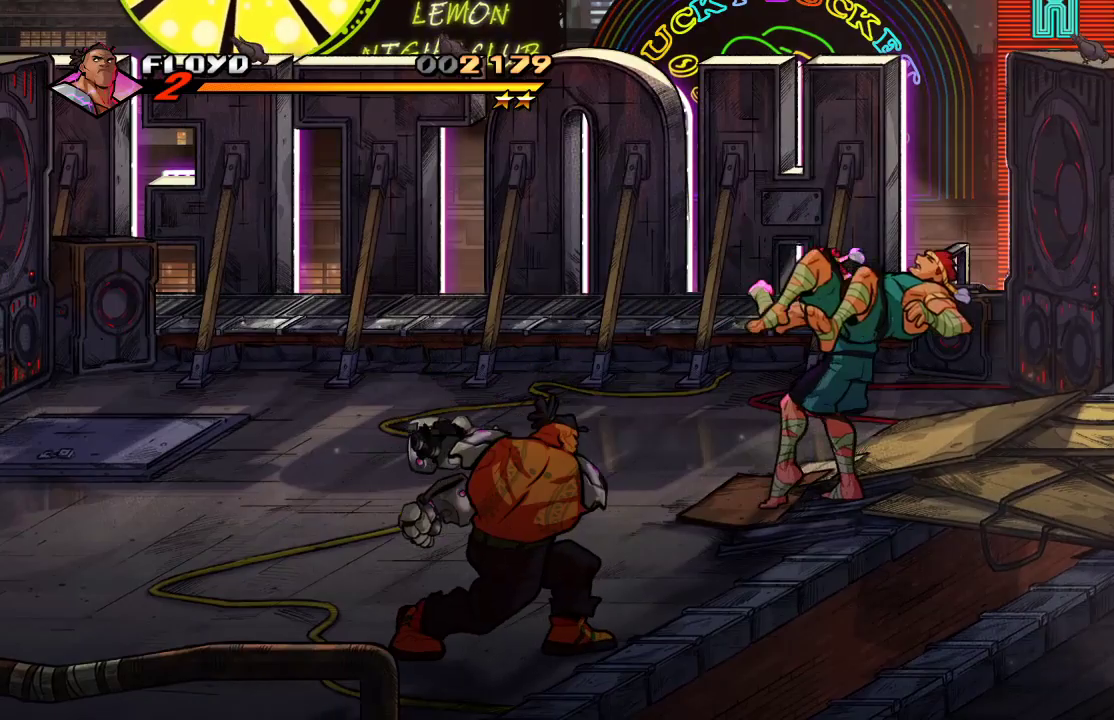
{"buttons": [], "left_stick": "up-left", "right_stick": "center", "events": [[200, "left_stick", "up-left"]]}
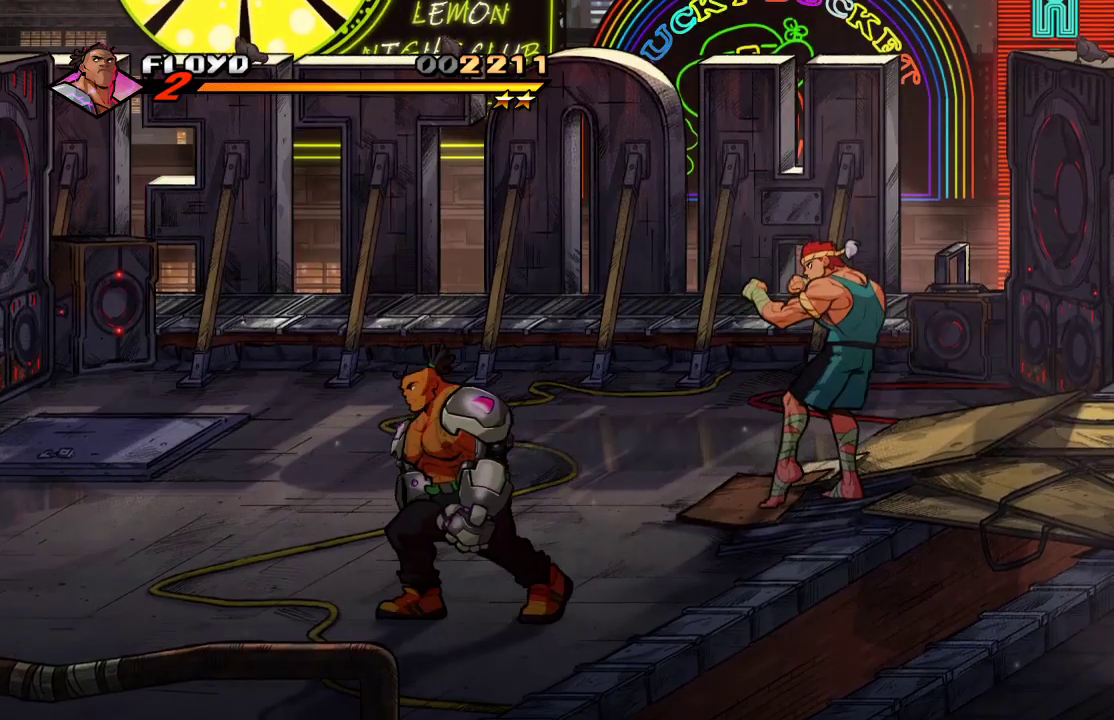
{"buttons": [], "left_stick": "up-right", "right_stick": "center", "events": [[33, "left_stick", "up"], [367, "left_stick", "up-right"]]}
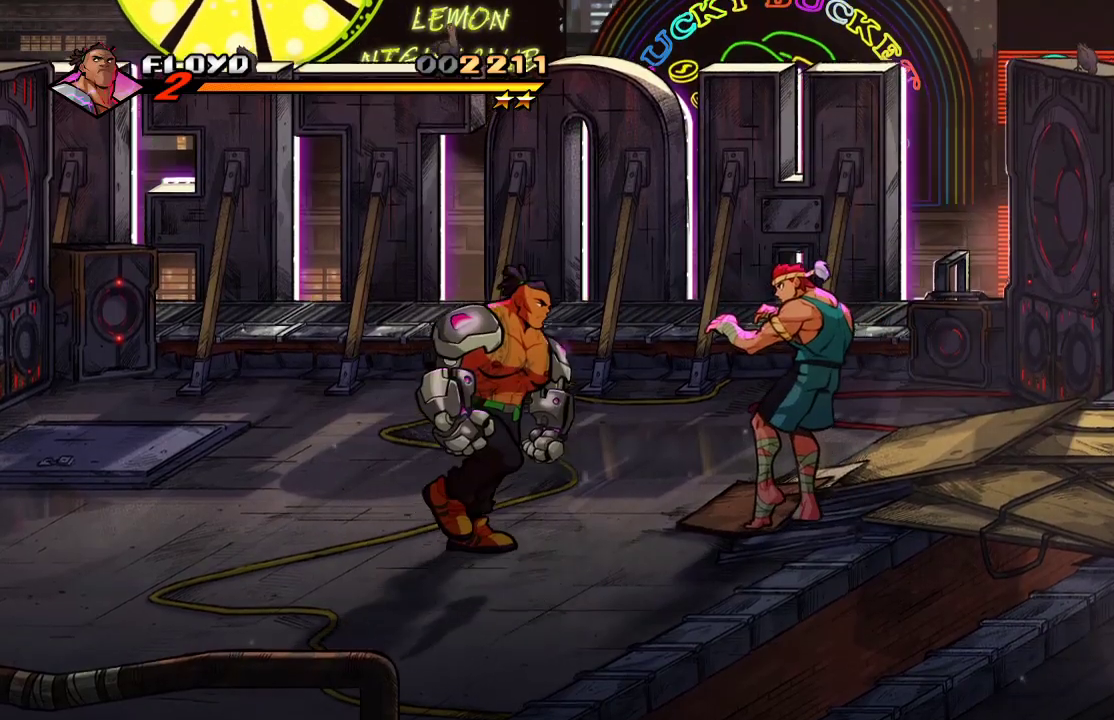
{"buttons": [], "left_stick": "center", "right_stick": "center", "events": [[100, "left_stick", "right"], [167, "SQUARE", "down"], [200, "SQUARE", "up"], [267, "SQUARE", "down"], [300, "SQUARE", "up"], [400, "SQUARE", "down"], [433, "SQUARE", "up"], [433, "left_stick", "center"]]}
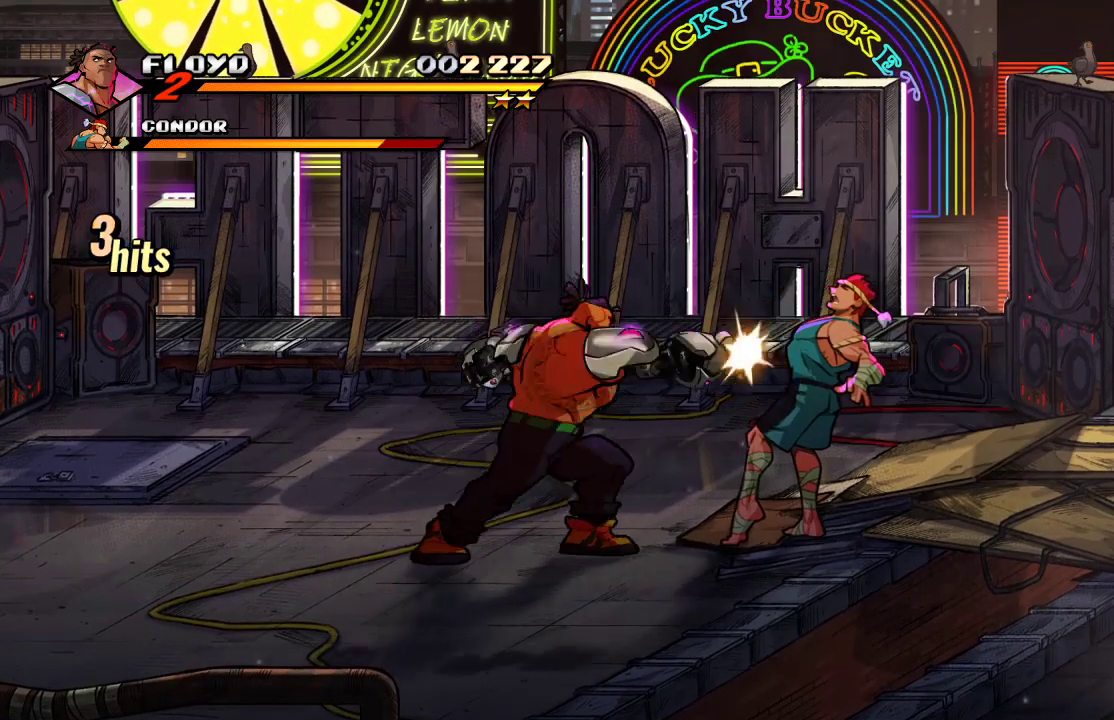
{"buttons": [], "left_stick": "right", "right_stick": "center", "events": [[67, "SQUARE", "down"], [167, "SQUARE", "up"], [333, "left_stick", "right"]]}
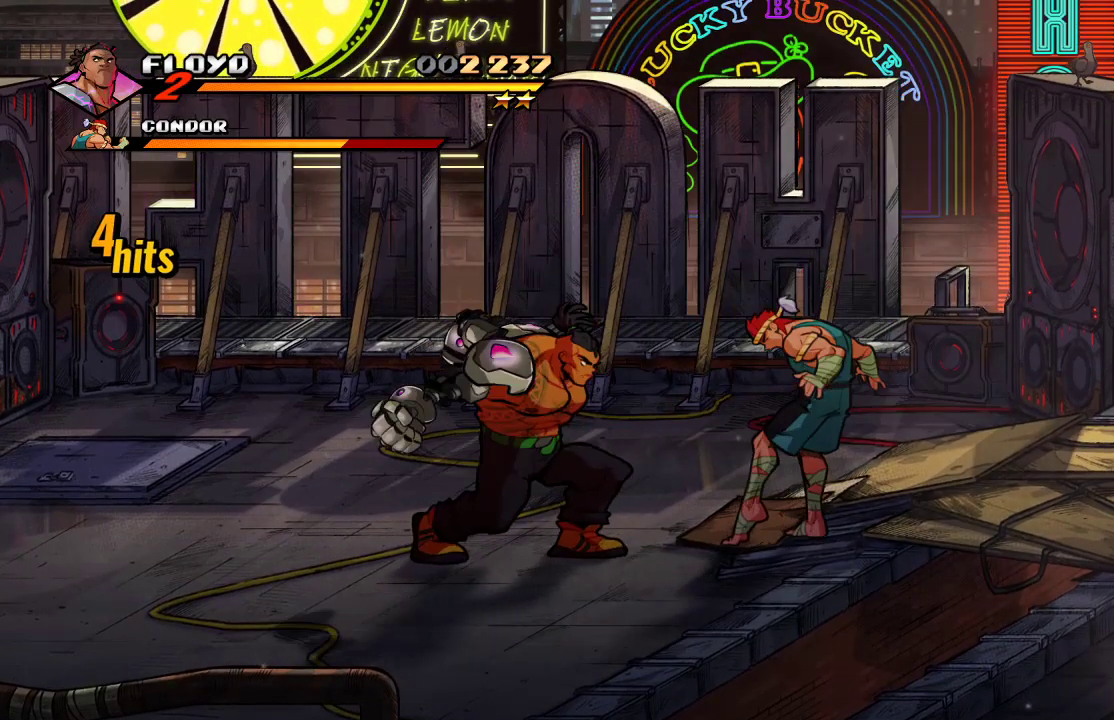
{"buttons": ["SQUARE"], "left_stick": "right", "right_stick": "center", "events": [[200, "SQUARE", "down"], [267, "SQUARE", "up"], [333, "SQUARE", "down"], [400, "SQUARE", "up"], [467, "SQUARE", "down"]]}
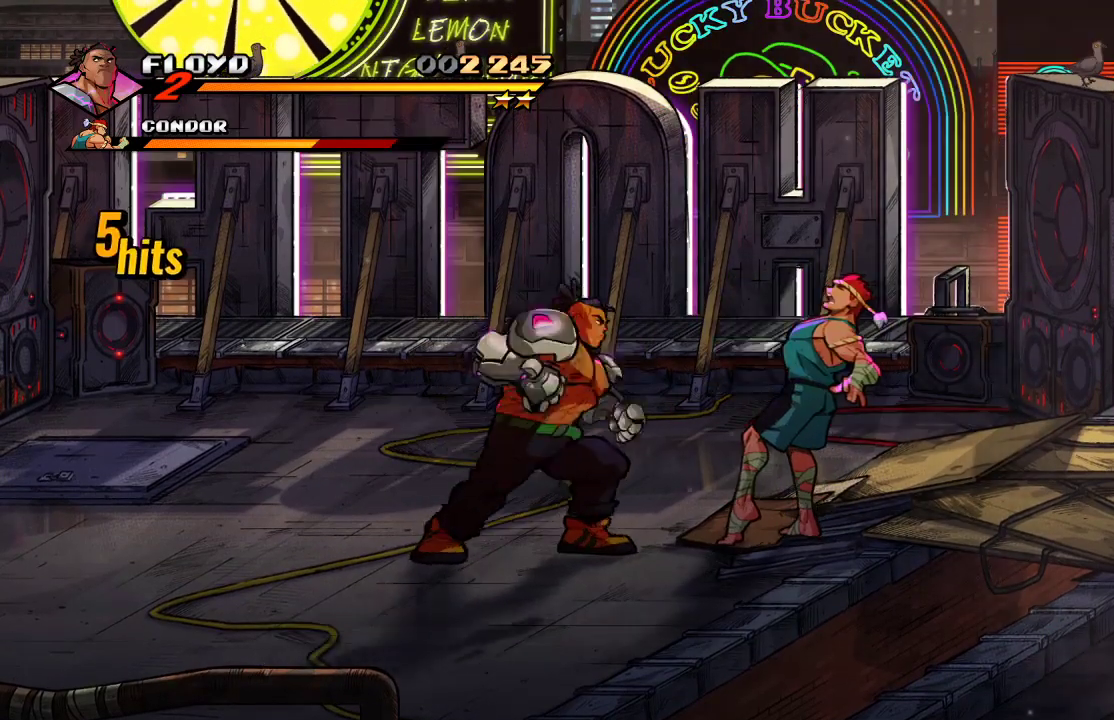
{"buttons": ["SQUARE"], "left_stick": "right", "right_stick": "center", "events": [[133, "SQUARE", "up"], [400, "SQUARE", "down"]]}
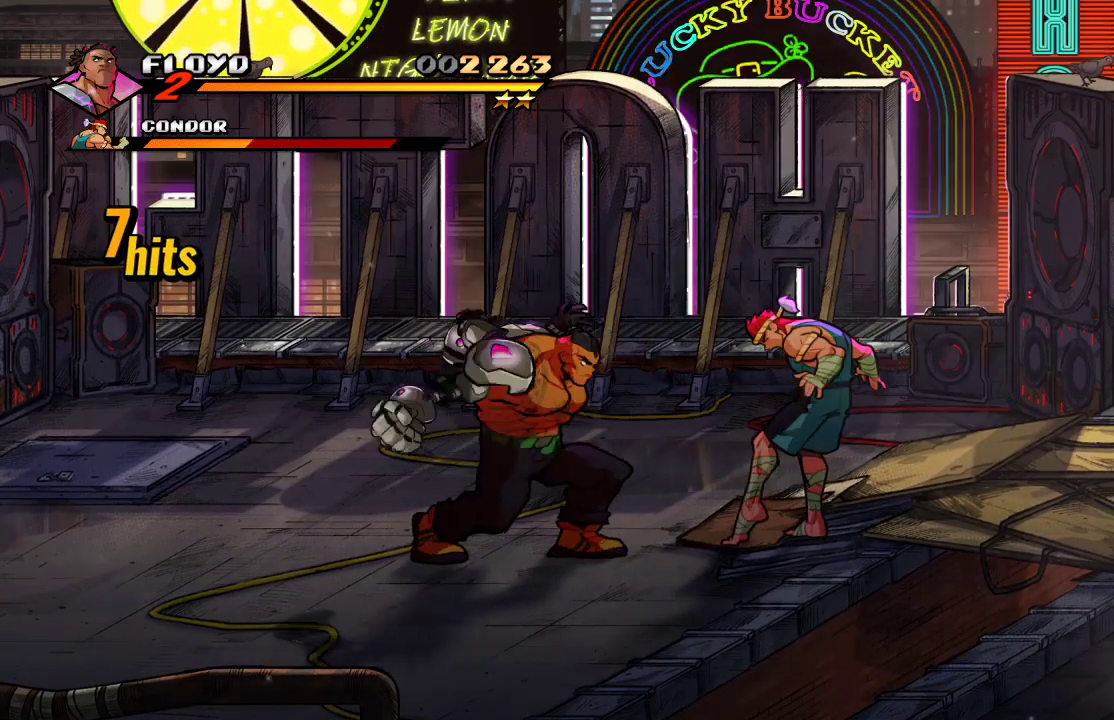
{"buttons": [], "left_stick": "right", "right_stick": "center", "events": [[33, "SQUARE", "up"]]}
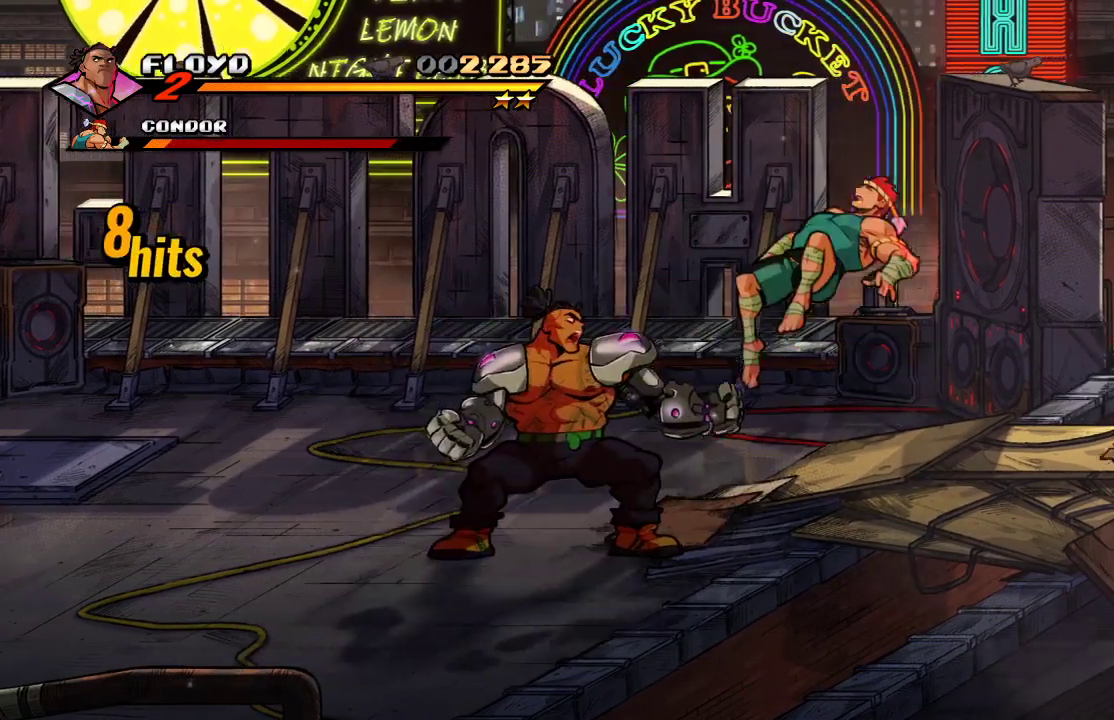
{"buttons": [], "left_stick": "left", "right_stick": "center", "events": [[67, "SQUARE", "down"], [67, "left_stick", "center"], [167, "SQUARE", "up"], [433, "left_stick", "left"]]}
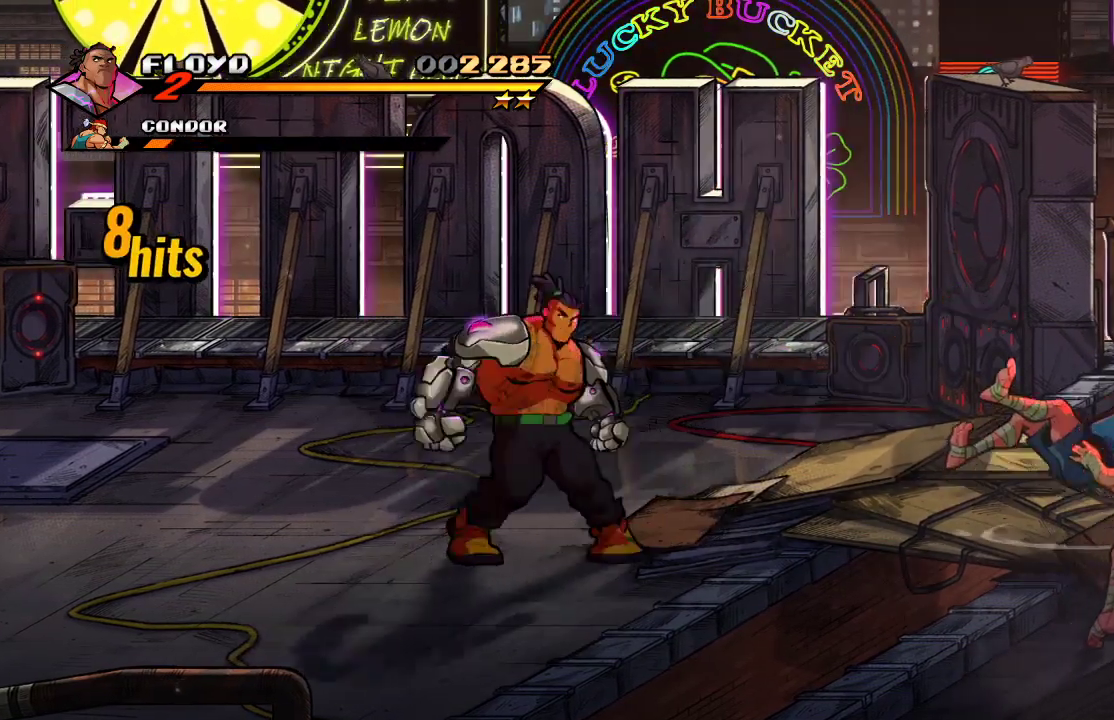
{"buttons": [], "left_stick": "right", "right_stick": "center", "events": [[200, "left_stick", "down-left"], [333, "left_stick", "right"]]}
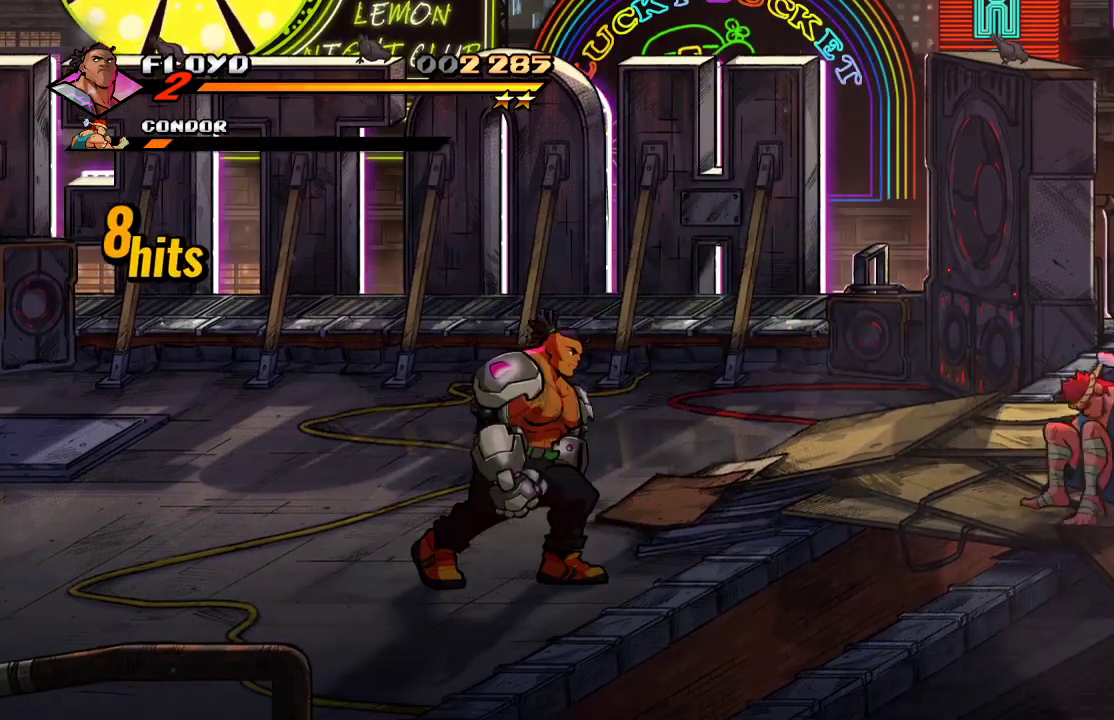
{"buttons": [], "left_stick": "up-right", "right_stick": "center", "events": [[267, "left_stick", "up-right"]]}
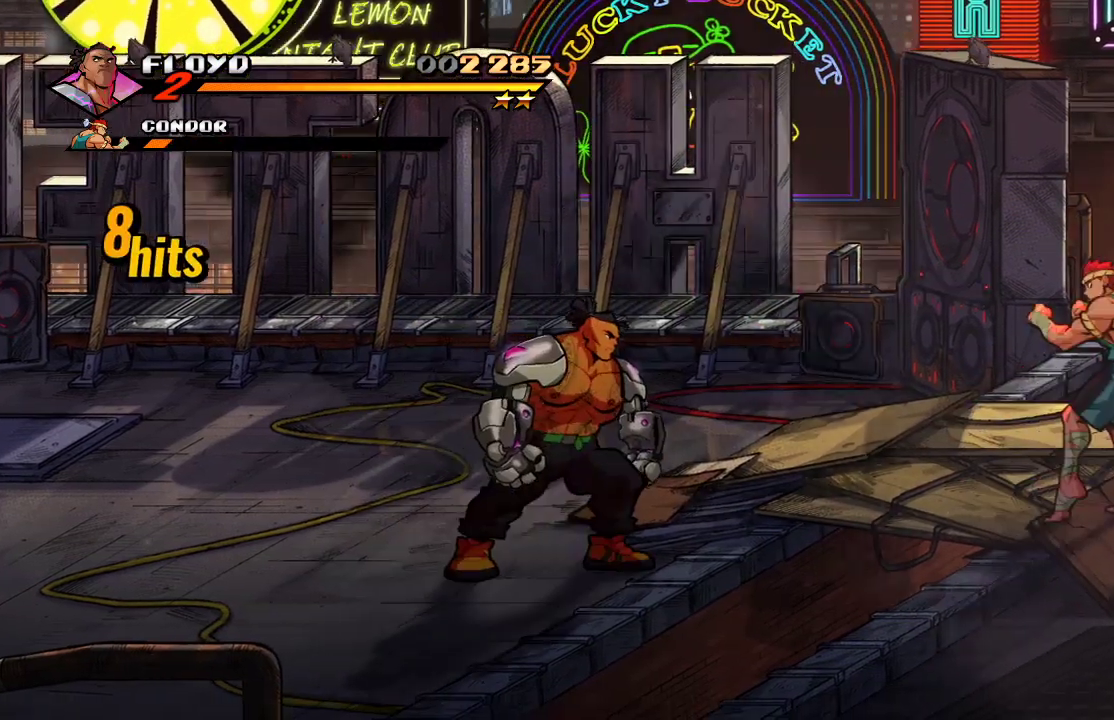
{"buttons": [], "left_stick": "down", "right_stick": "center", "events": [[100, "left_stick", "center"], [167, "left_stick", "down"]]}
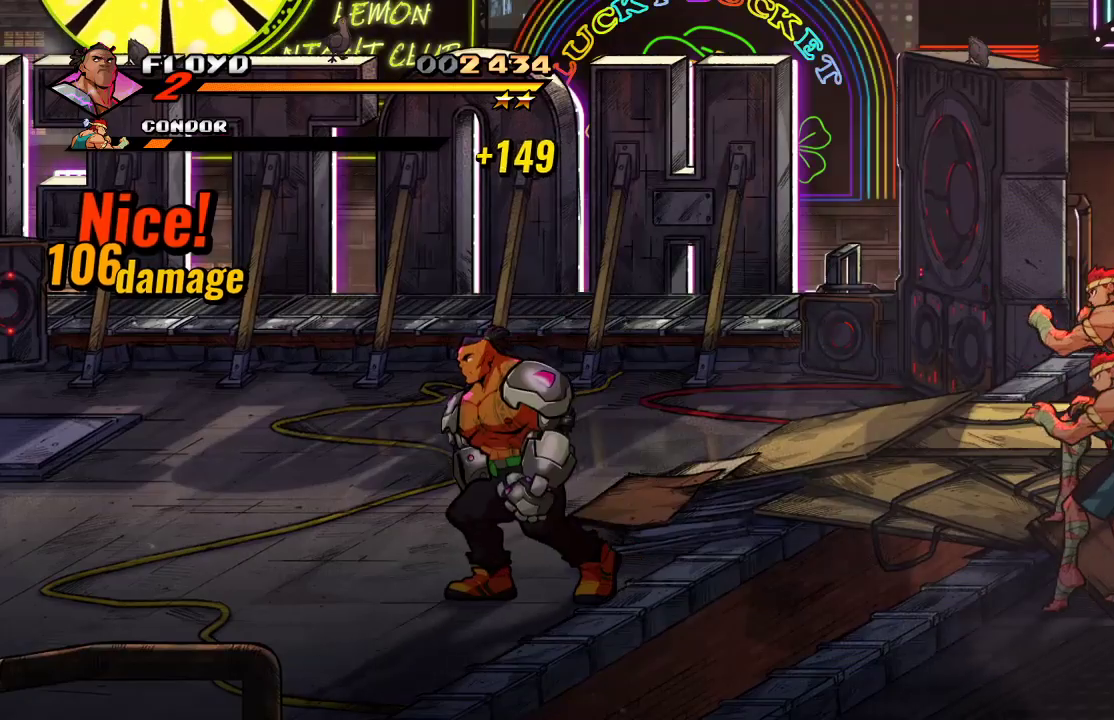
{"buttons": [], "left_stick": "center", "right_stick": "center", "events": [[200, "left_stick", "center"]]}
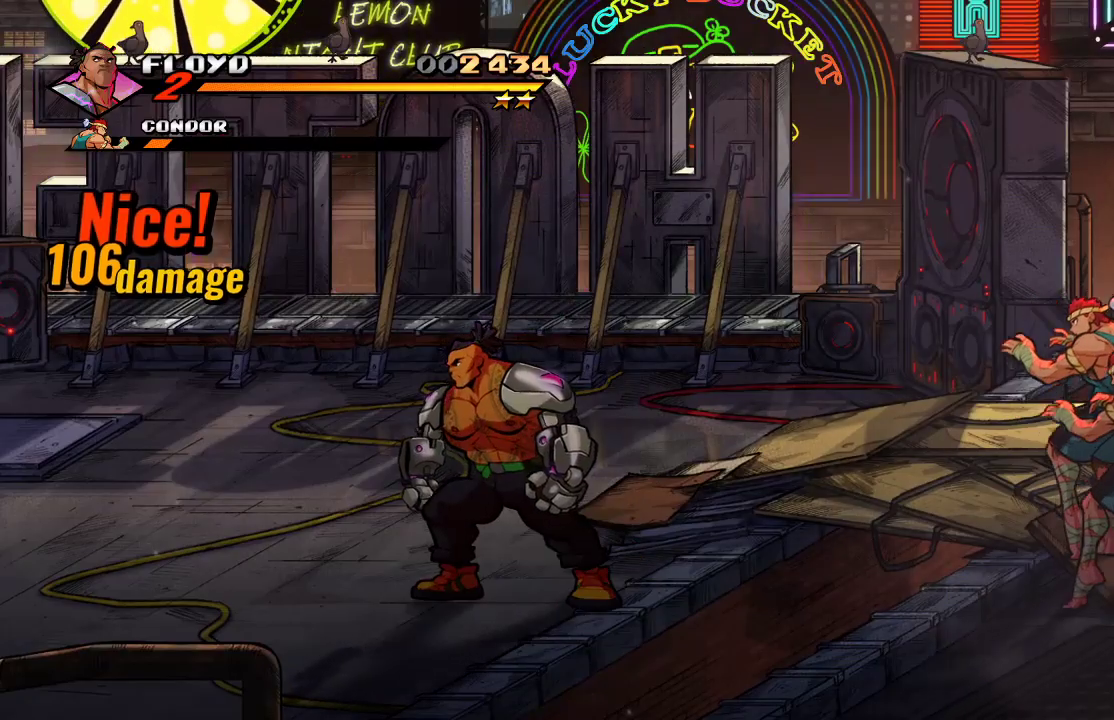
{"buttons": [], "left_stick": "center", "right_stick": "center", "events": [[133, "left_stick", "down"], [367, "left_stick", "center"]]}
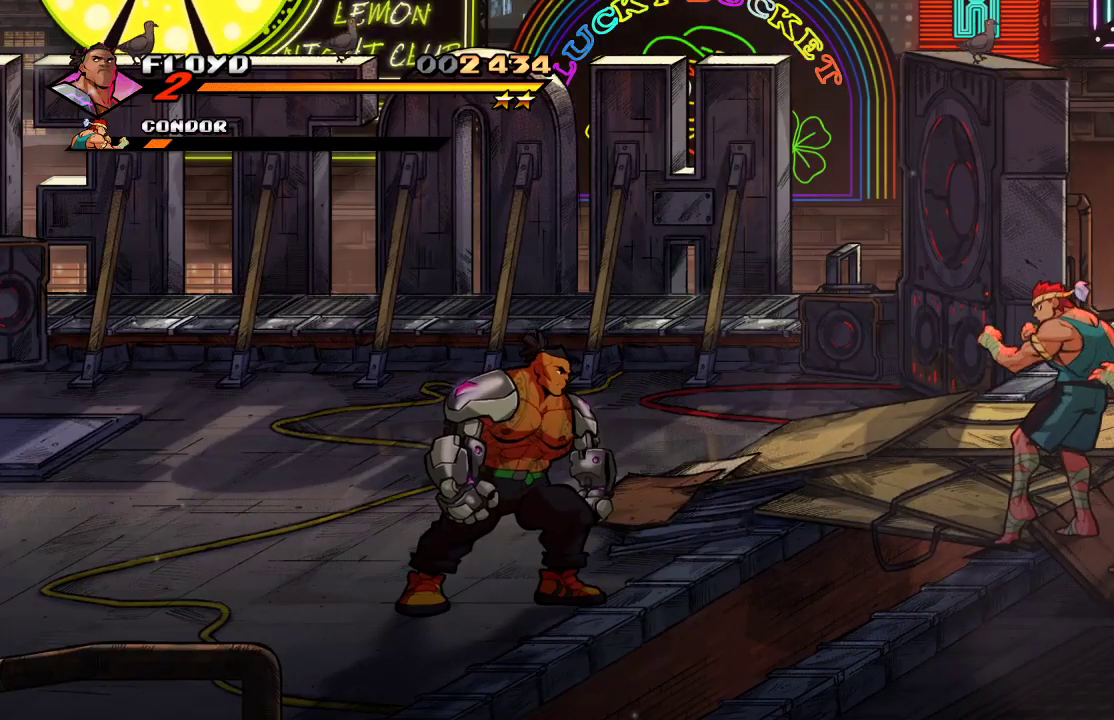
{"buttons": [], "left_stick": "down", "right_stick": "center", "events": [[400, "left_stick", "down"]]}
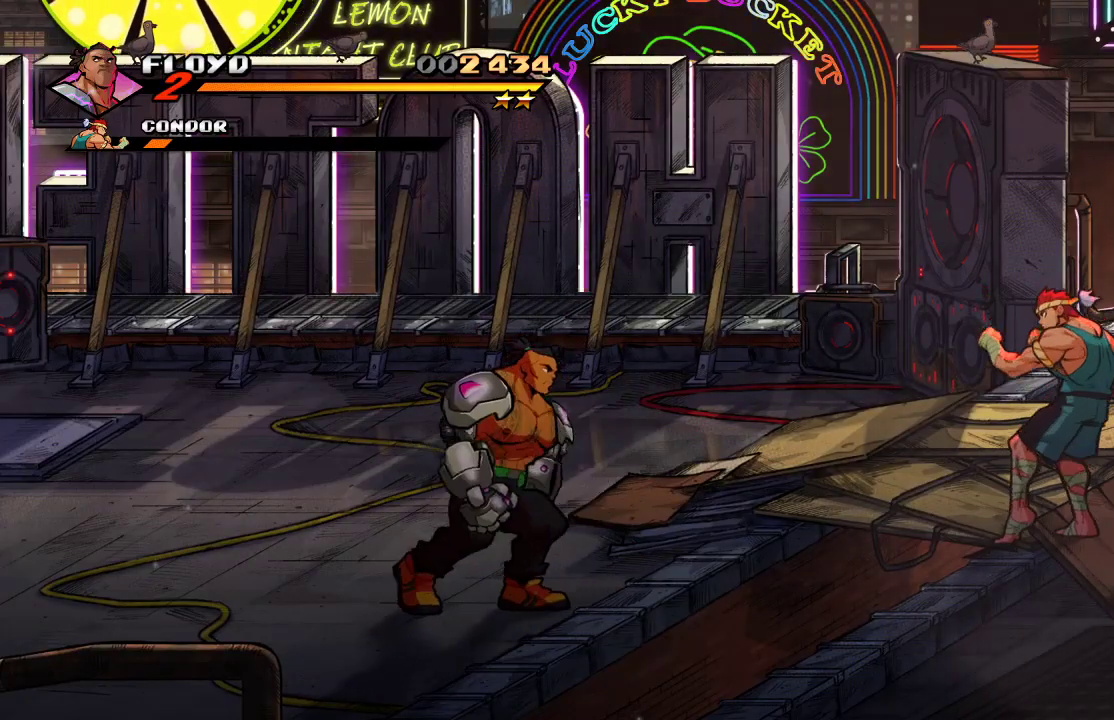
{"buttons": [], "left_stick": "center", "right_stick": "center", "events": [[133, "left_stick", "center"]]}
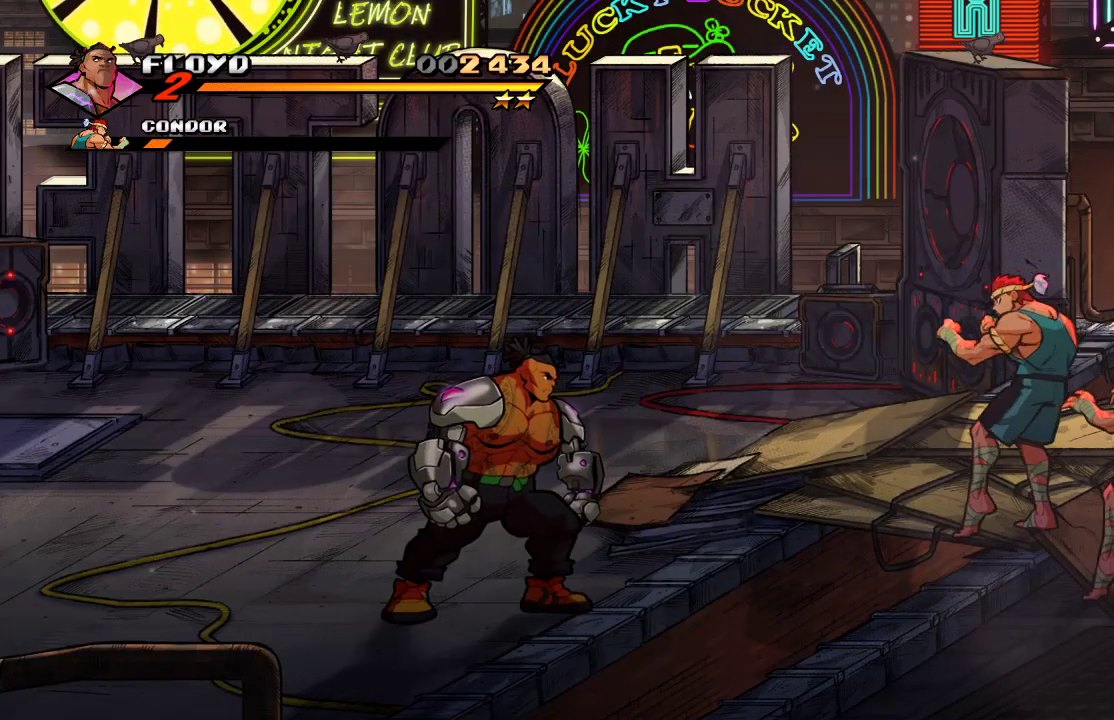
{"buttons": [], "left_stick": "center", "right_stick": "center"}
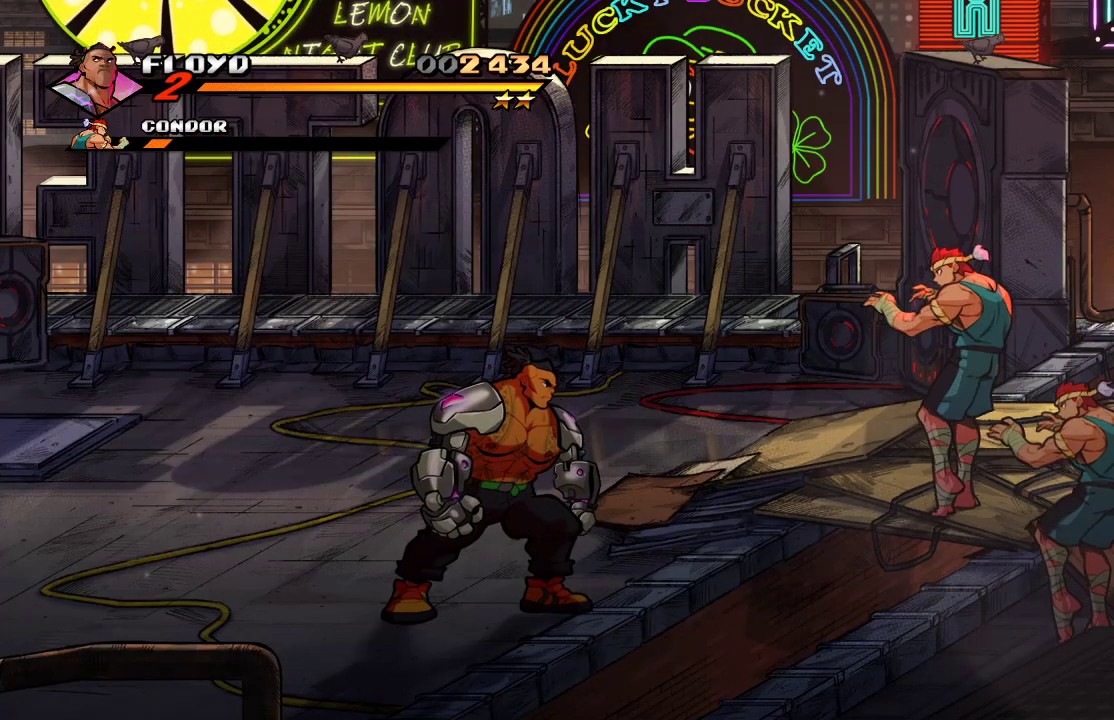
{"buttons": [], "left_stick": "right", "right_stick": "center", "events": [[500, "left_stick", "right"]]}
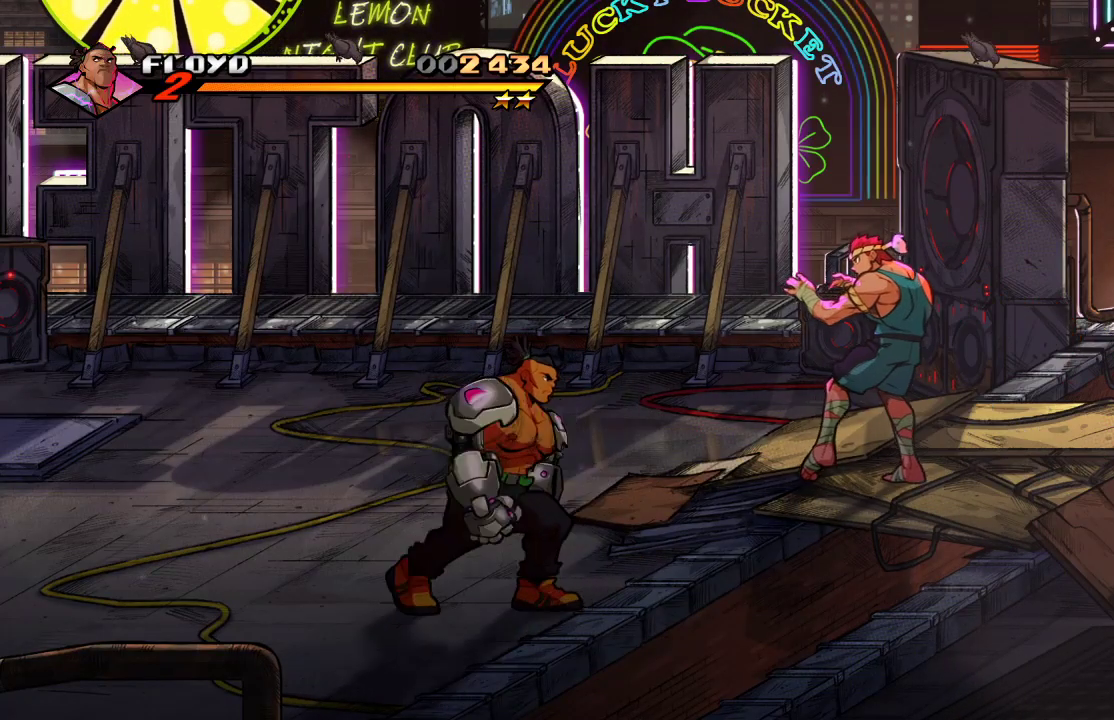
{"buttons": [], "left_stick": "right", "right_stick": "center", "events": [[200, "left_stick", "center"], [467, "left_stick", "right"]]}
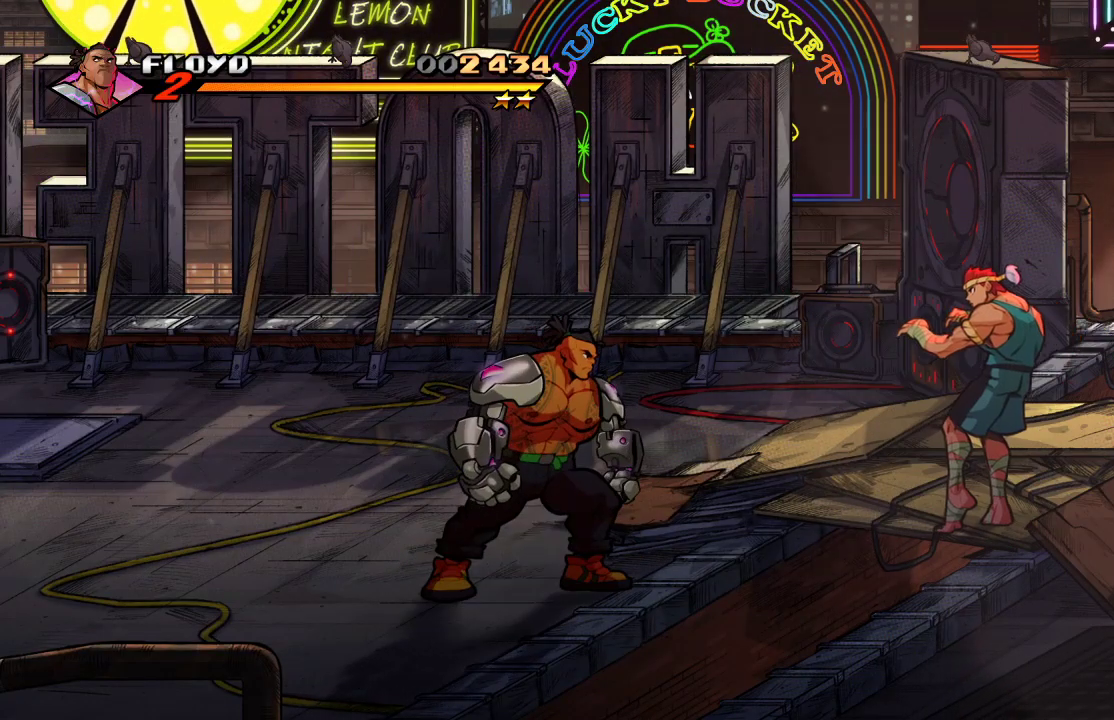
{"buttons": [], "left_stick": "up-right", "right_stick": "center", "events": [[67, "left_stick", "center"], [200, "left_stick", "down"], [333, "left_stick", "center"], [467, "left_stick", "up-right"]]}
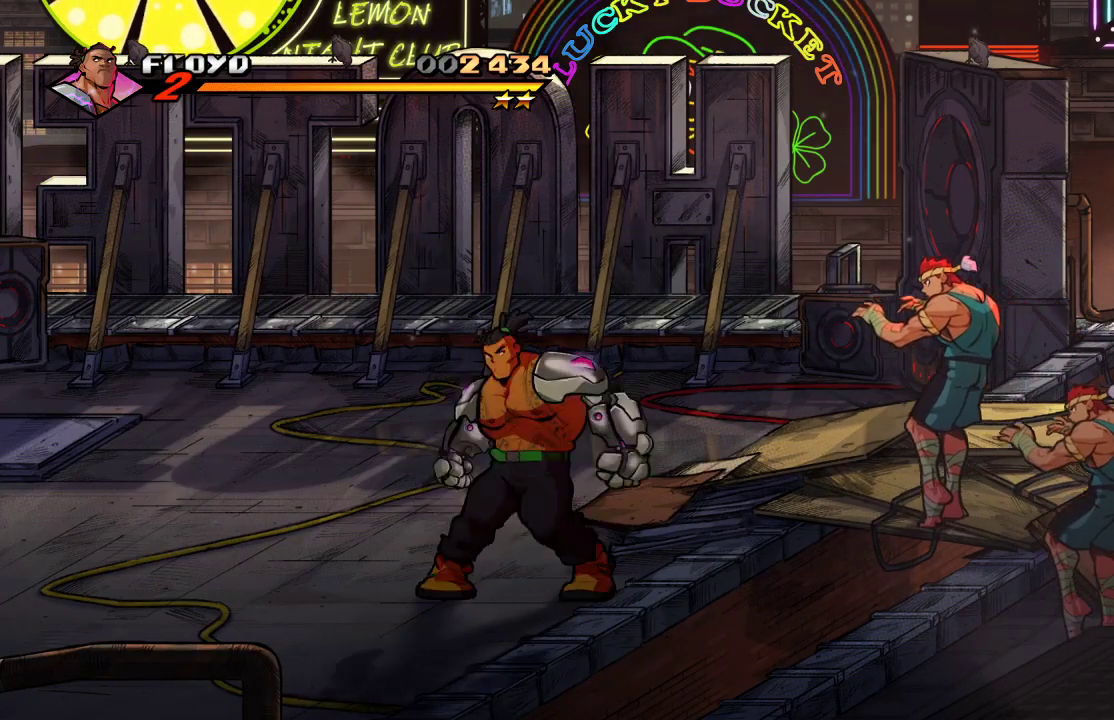
{"buttons": ["TRIANGLE"], "left_stick": "right", "right_stick": "center", "events": [[433, "left_stick", "right"], [467, "TRIANGLE", "down"]]}
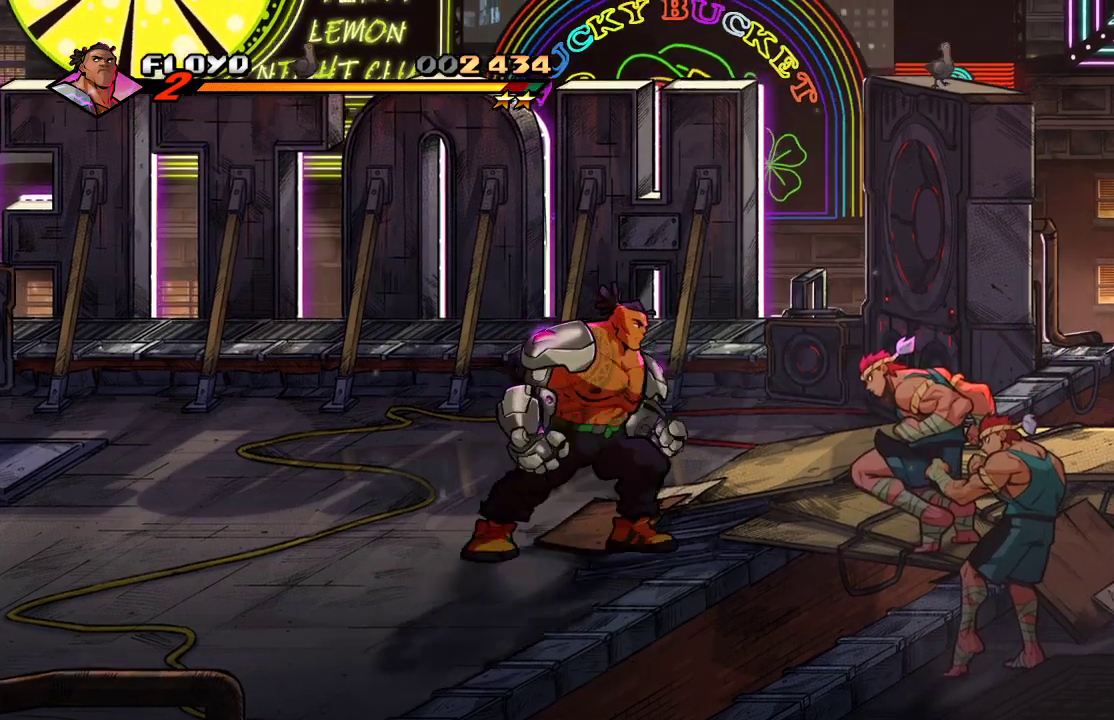
{"buttons": [], "left_stick": "center", "right_stick": "center", "events": [[100, "TRIANGLE", "up"], [133, "left_stick", "up-right"], [267, "left_stick", "center"]]}
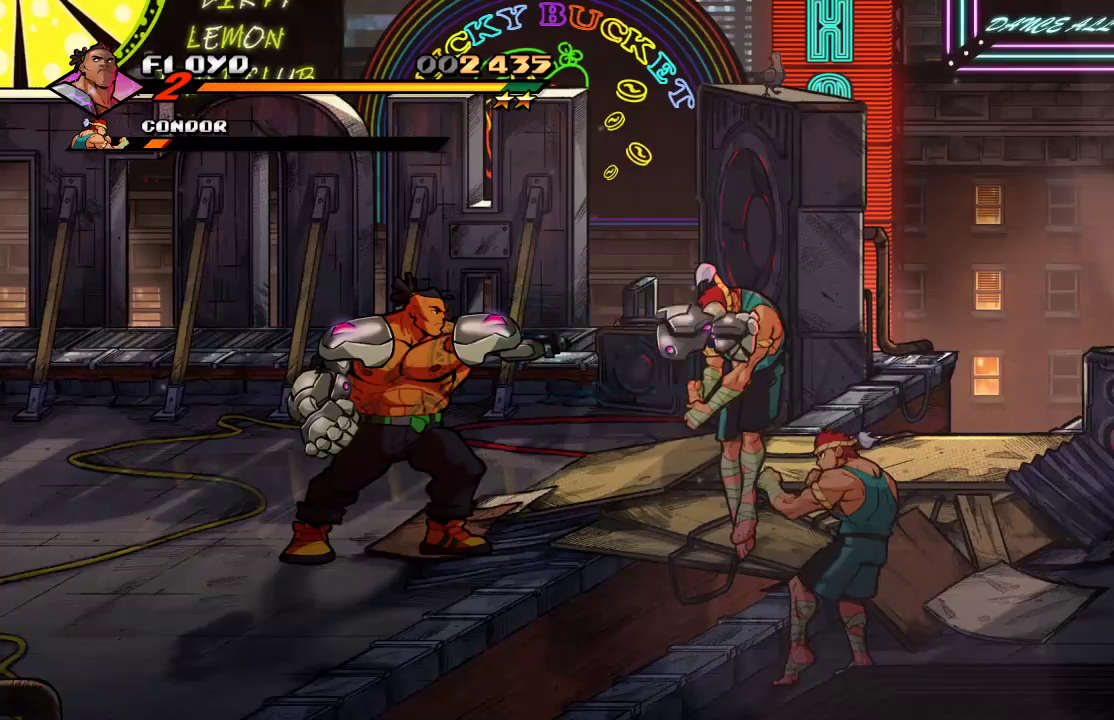
{"buttons": [], "left_stick": "center", "right_stick": "center", "events": [[33, "SQUARE", "down"], [267, "SQUARE", "up"], [367, "SQUARE", "down"], [467, "SQUARE", "up"]]}
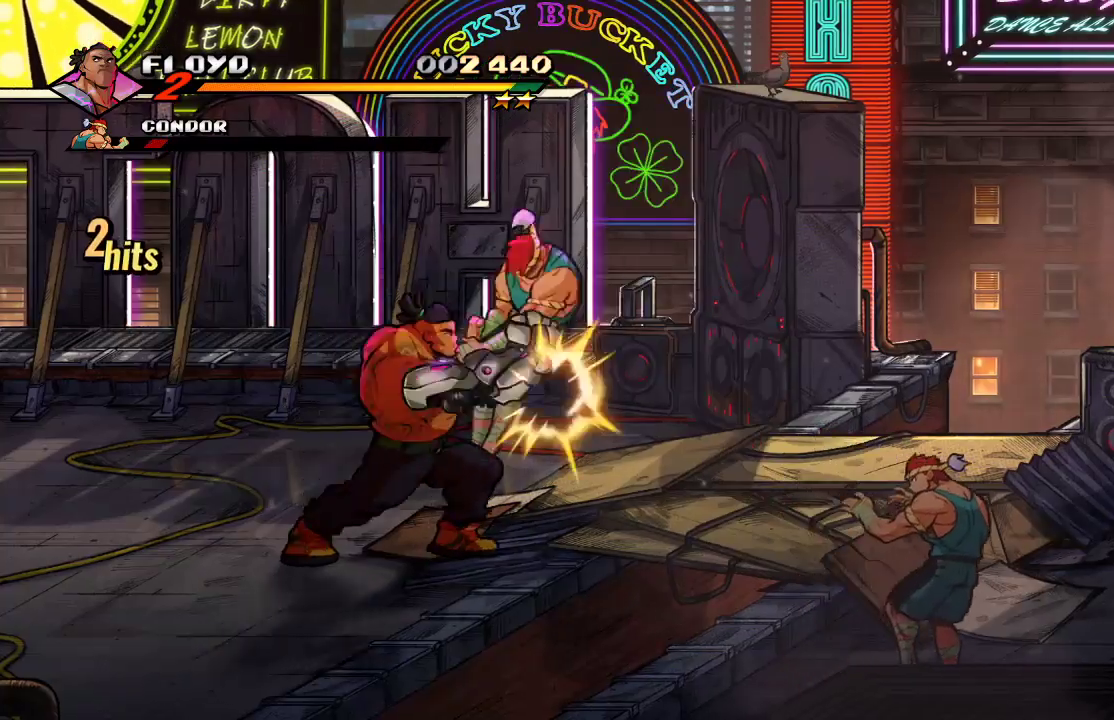
{"buttons": [], "left_stick": "center", "right_stick": "center", "events": [[33, "SQUARE", "down"], [100, "SQUARE", "up"], [133, "SQUARE", "down"], [200, "SQUARE", "up"]]}
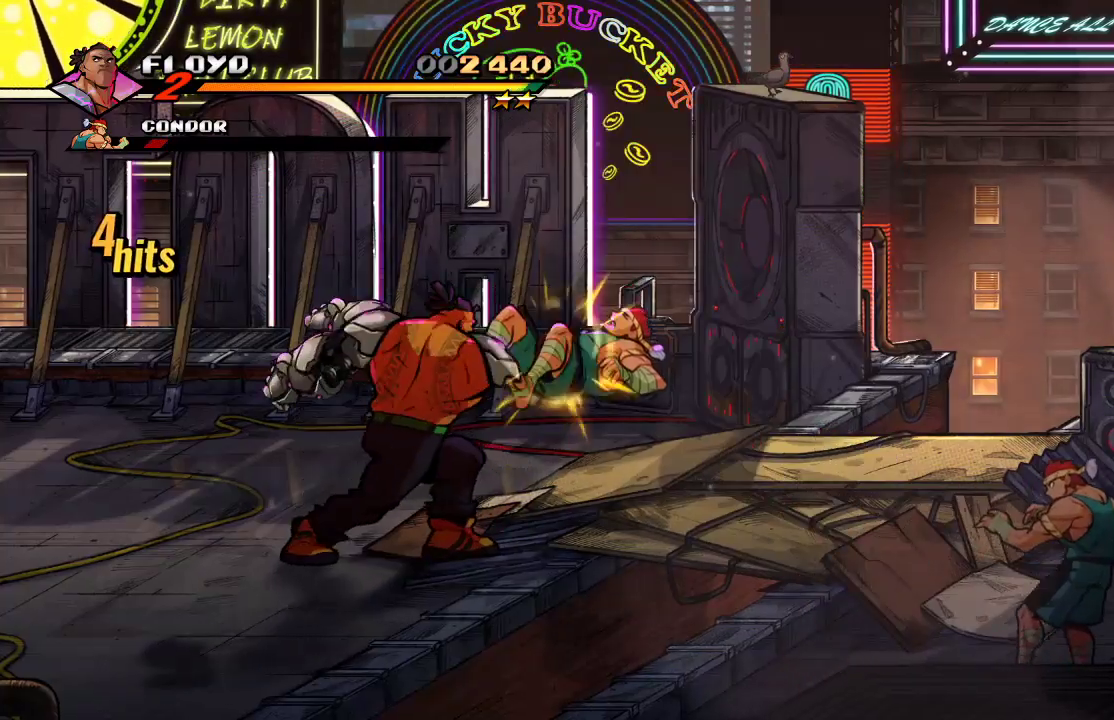
{"buttons": [], "left_stick": "center", "right_stick": "center", "events": []}